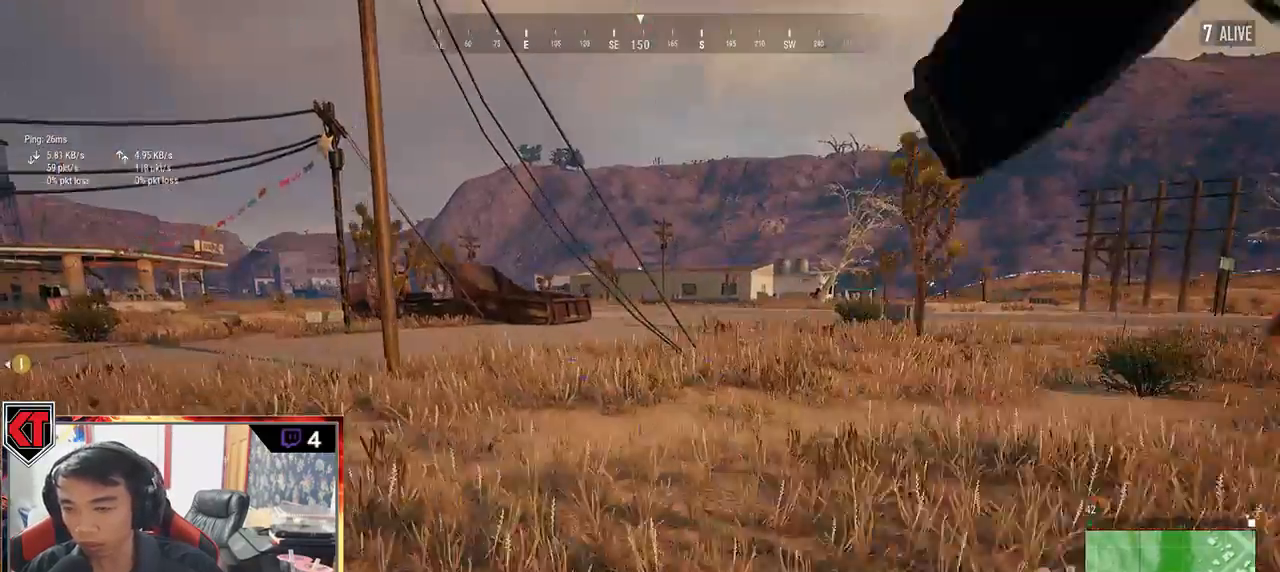
Gameplay with keyboard and mouse; each line is a JSON object with the keys and mouse buttons held at the frame after it. "events" lists presses ("down") and releases ("up") of "a", "c", "ctrl", "d", "e", "f", "q", "r", "s", "shift", "space", "tab", "v", "w", "x", "z", "mouse_left", "mouse_wheel", "mouse_right", "mouse_mb4" and "mouse_mb5" between this image and that frame as [ms after this image, input, new state], when the widget could be followed in between. "mouse_left", "mouse_wheel", "mouse_right", "mouse_mb4", "mouse_mb5" = the "left", "wheel", "right", "mb4", "mb5" buttons of the "mouse" list. No other keys are recorded. "wheel" means that the mouse wheel is clicked or scrolled. Mouse movement is not recorded.
{"keys": ["a", "w"], "mouse": [], "events": [[50, "w", "up"], [217, "w", "down"]]}
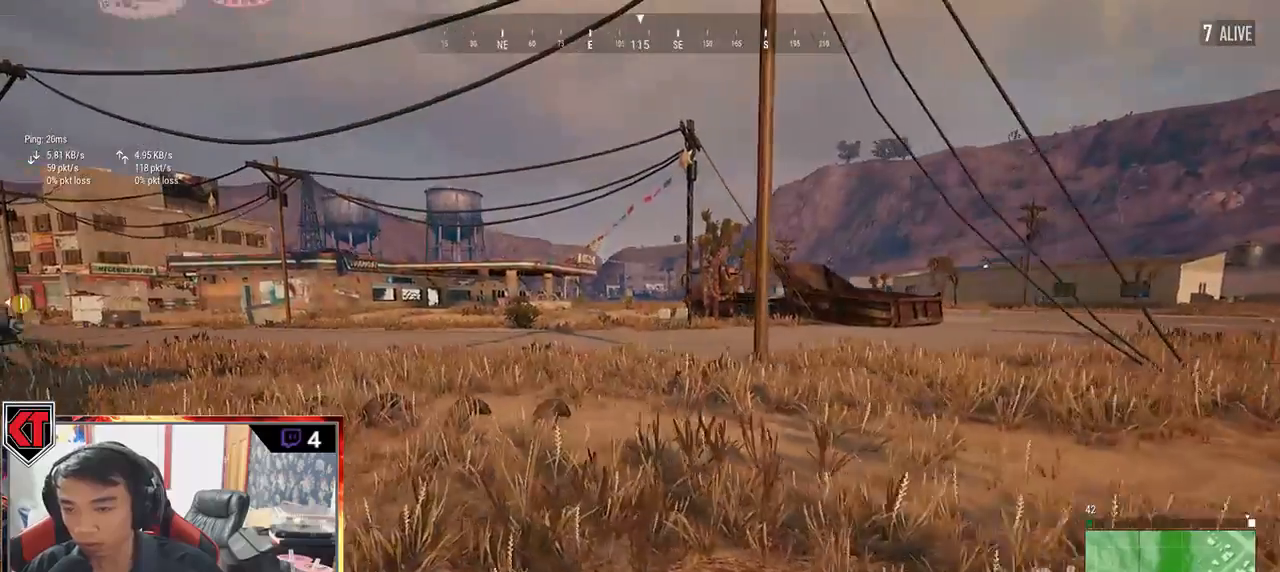
{"keys": ["a", "w"], "mouse": [], "events": []}
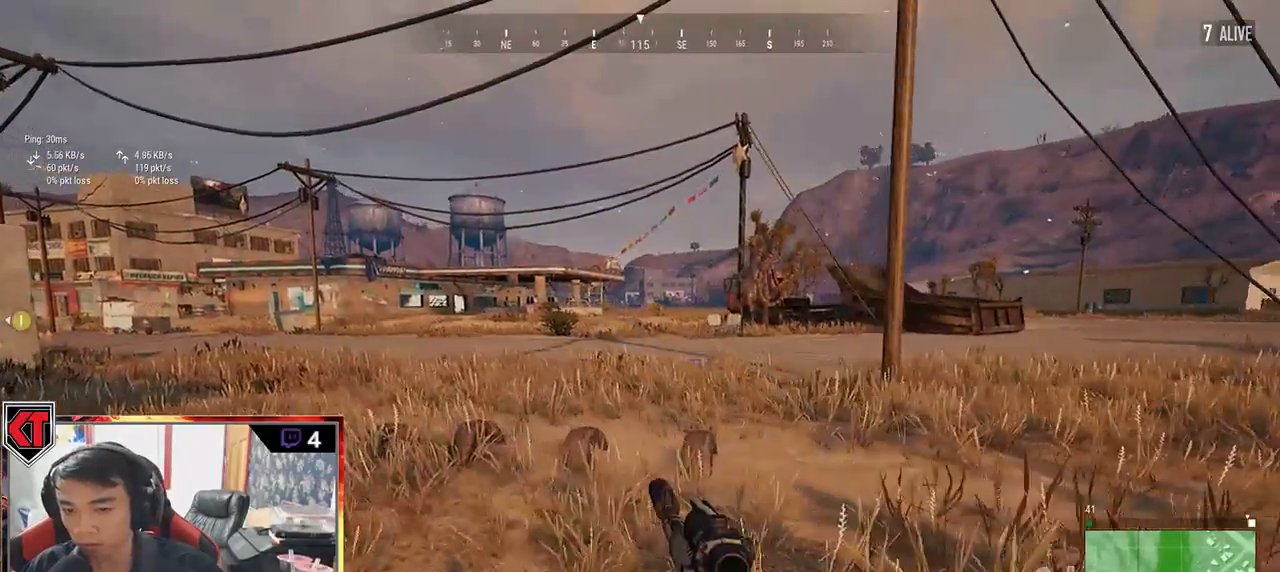
{"keys": ["a"], "mouse": ["right"], "events": [[150, "w", "up"], [467, "mouse_right", "down"]]}
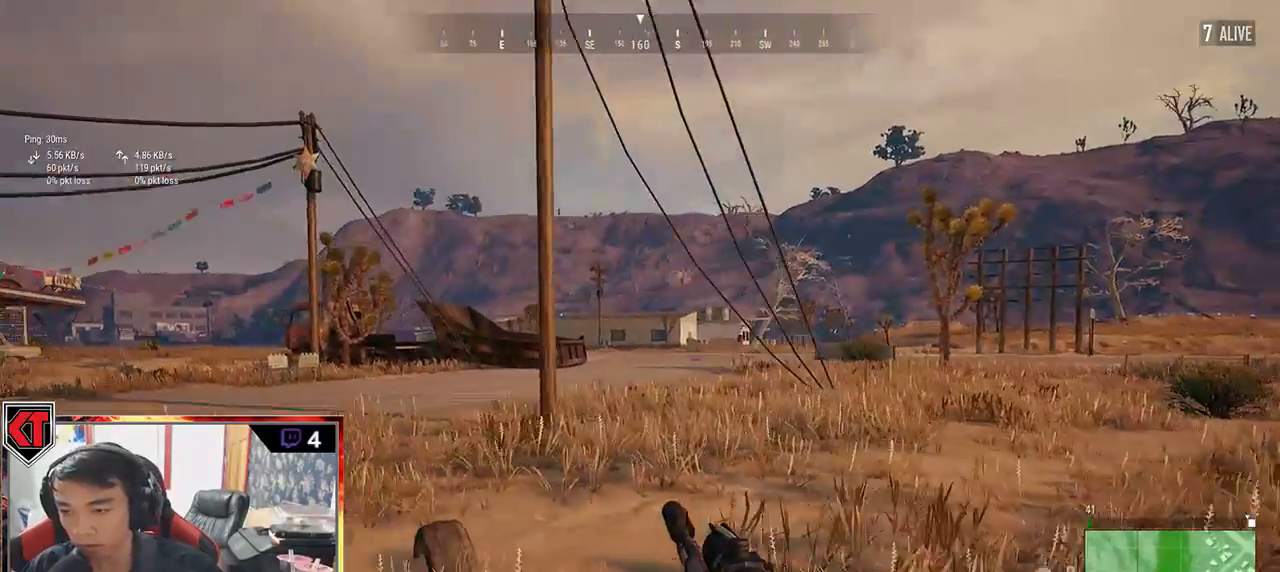
{"keys": ["a", "q"], "mouse": [], "events": [[67, "mouse_right", "up"], [367, "q", "down"]]}
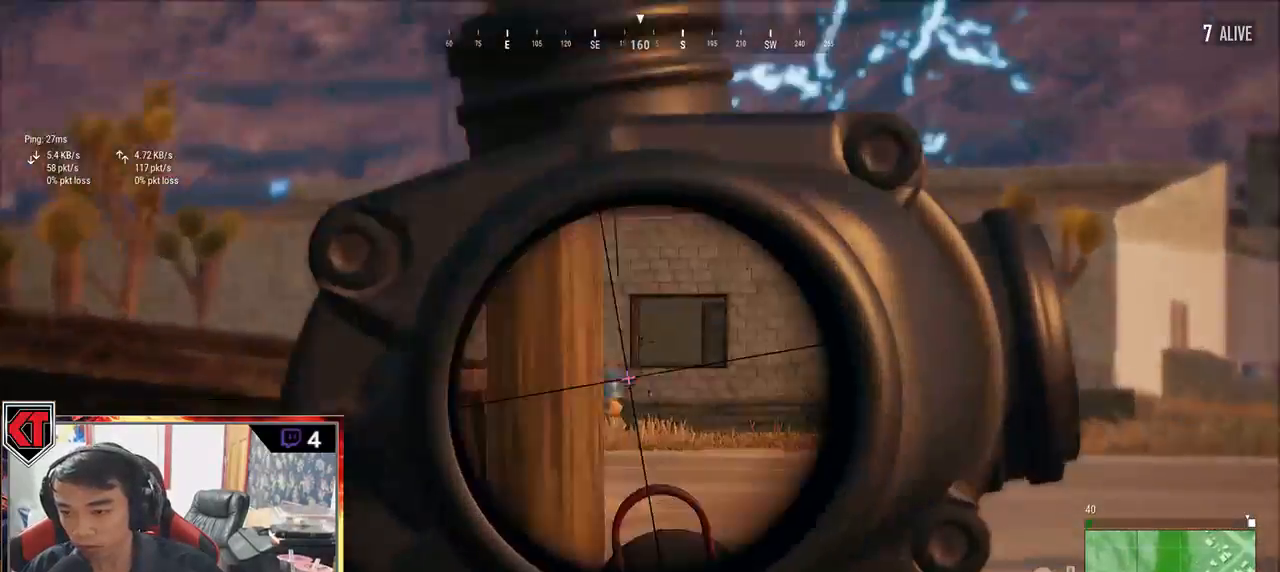
{"keys": [], "mouse": [], "events": [[50, "a", "up"], [50, "q", "up"], [133, "d", "down"], [300, "d", "up"]]}
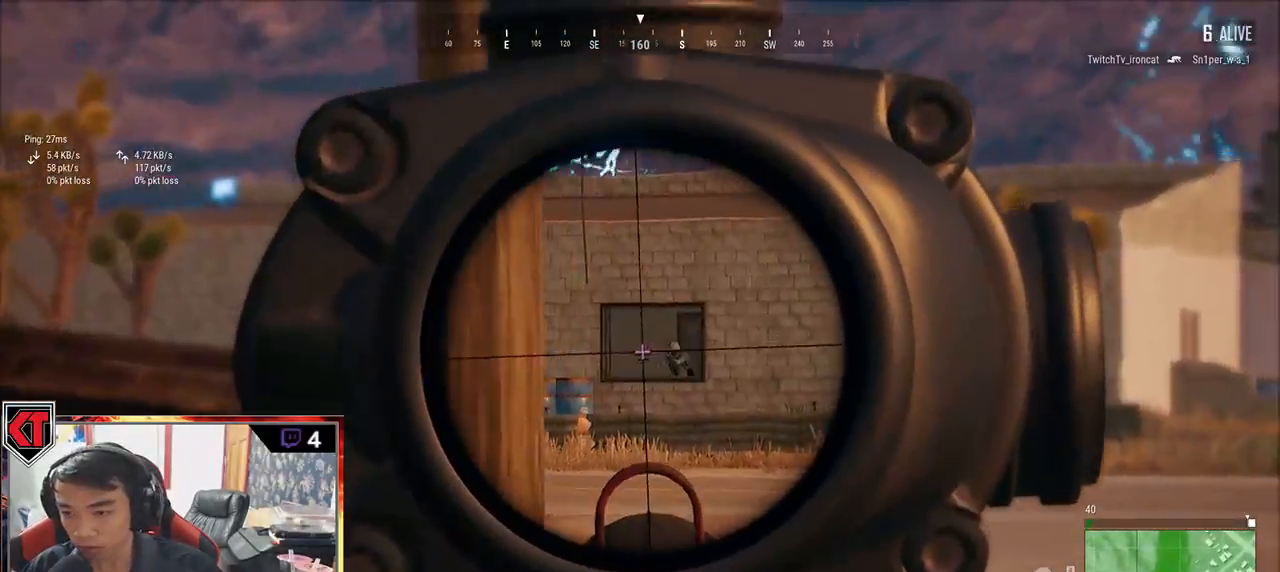
{"keys": ["a"], "mouse": [], "events": [[133, "mouse_left", "down"], [183, "a", "down"], [283, "mouse_left", "up"]]}
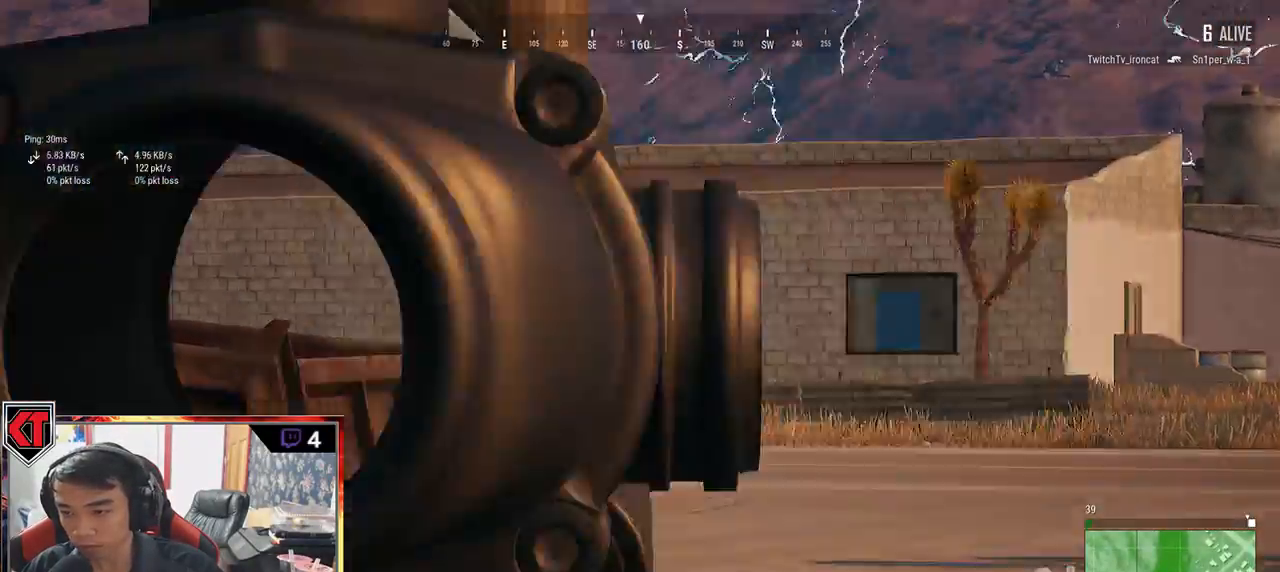
{"keys": ["a"], "mouse": [], "events": [[100, "s", "down"], [417, "s", "up"]]}
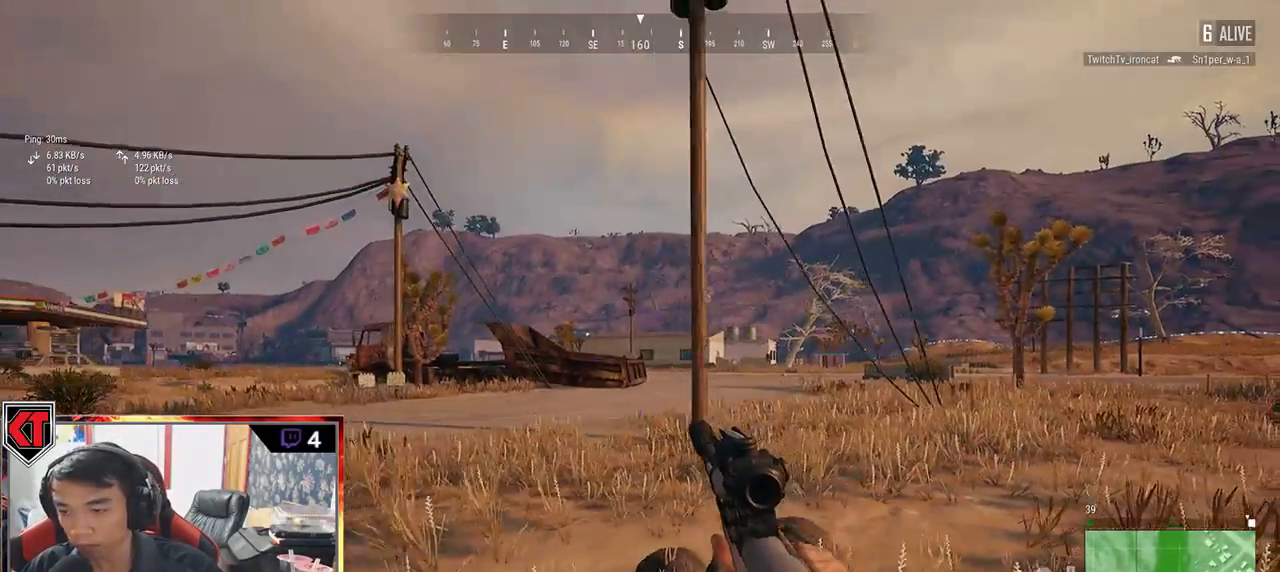
{"keys": ["a"], "mouse": [], "events": []}
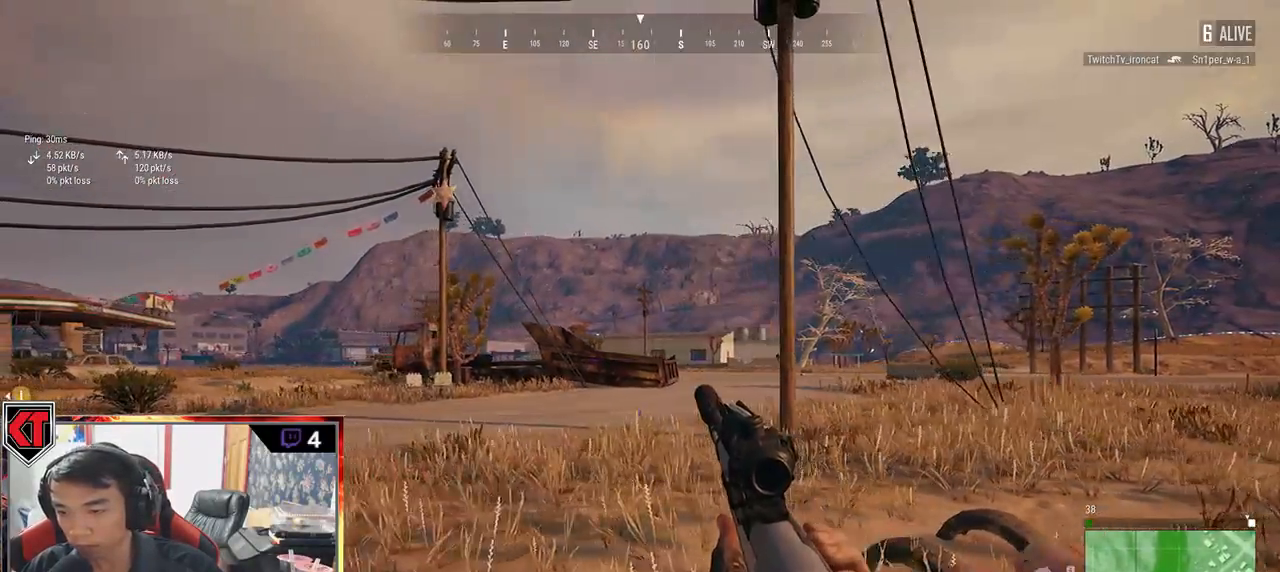
{"keys": ["d"], "mouse": [], "events": [[167, "s", "down"], [317, "a", "up"], [350, "d", "down"], [417, "s", "up"]]}
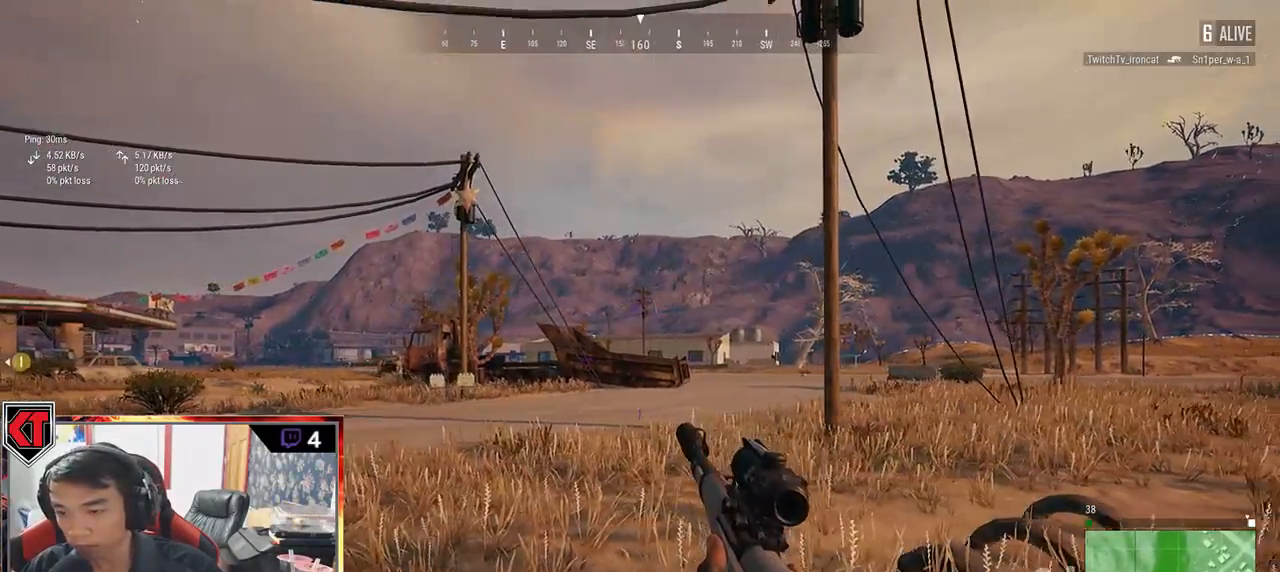
{"keys": ["d", "e"], "mouse": [], "events": [[300, "d", "up"], [367, "e", "down"], [400, "d", "down"]]}
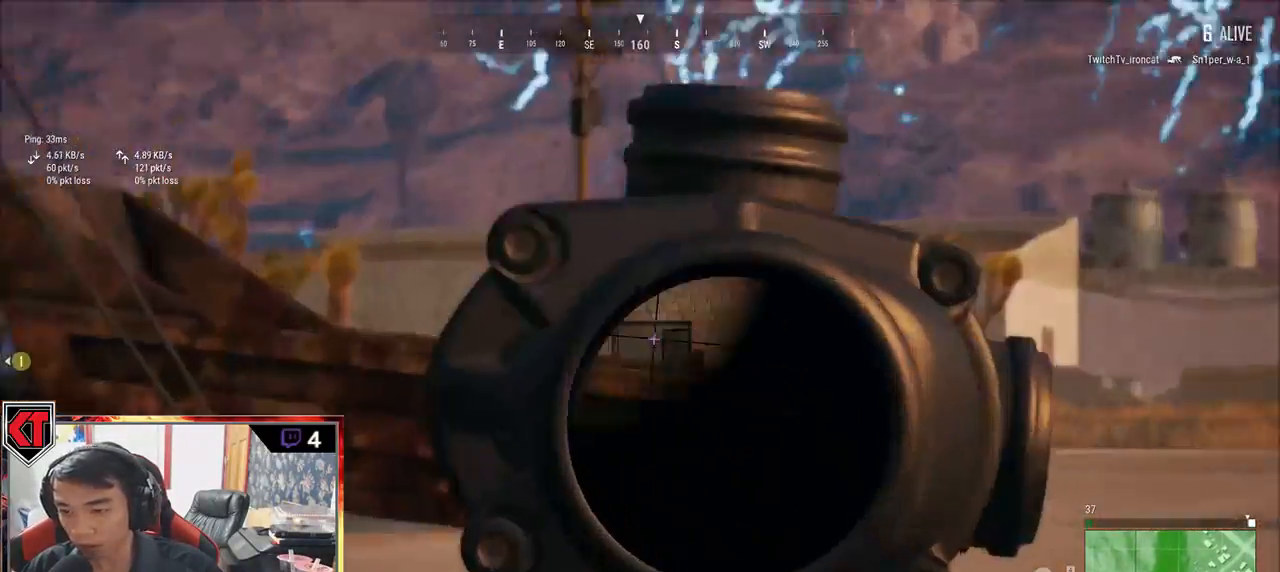
{"keys": ["d", "e"], "mouse": [], "events": []}
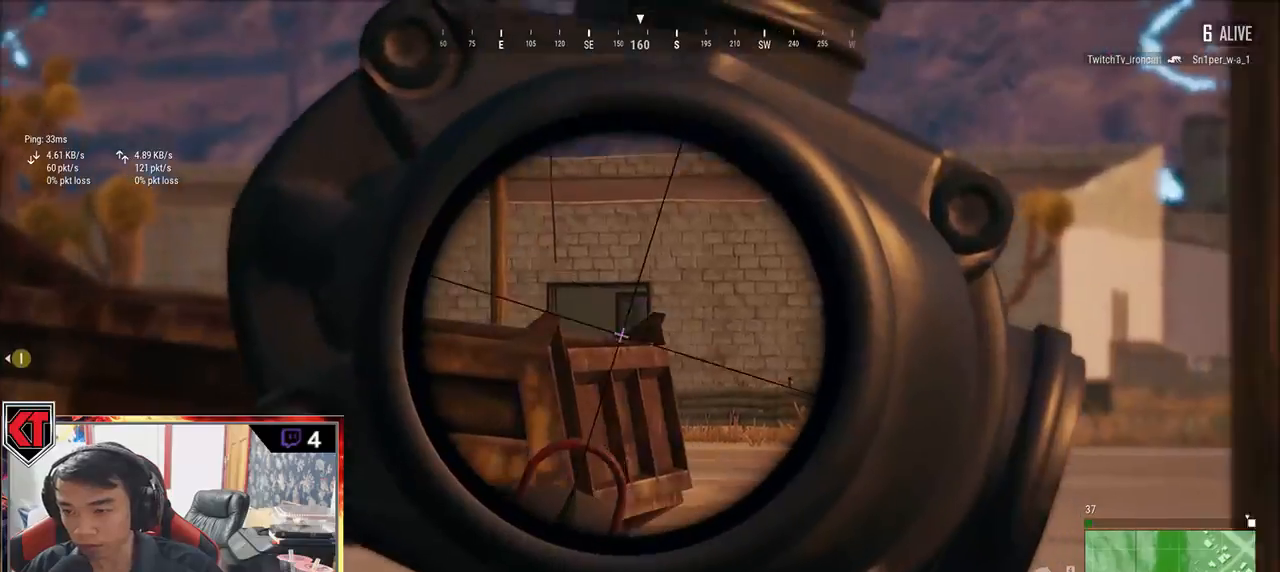
{"keys": ["e"], "mouse": [], "events": [[83, "d", "up"]]}
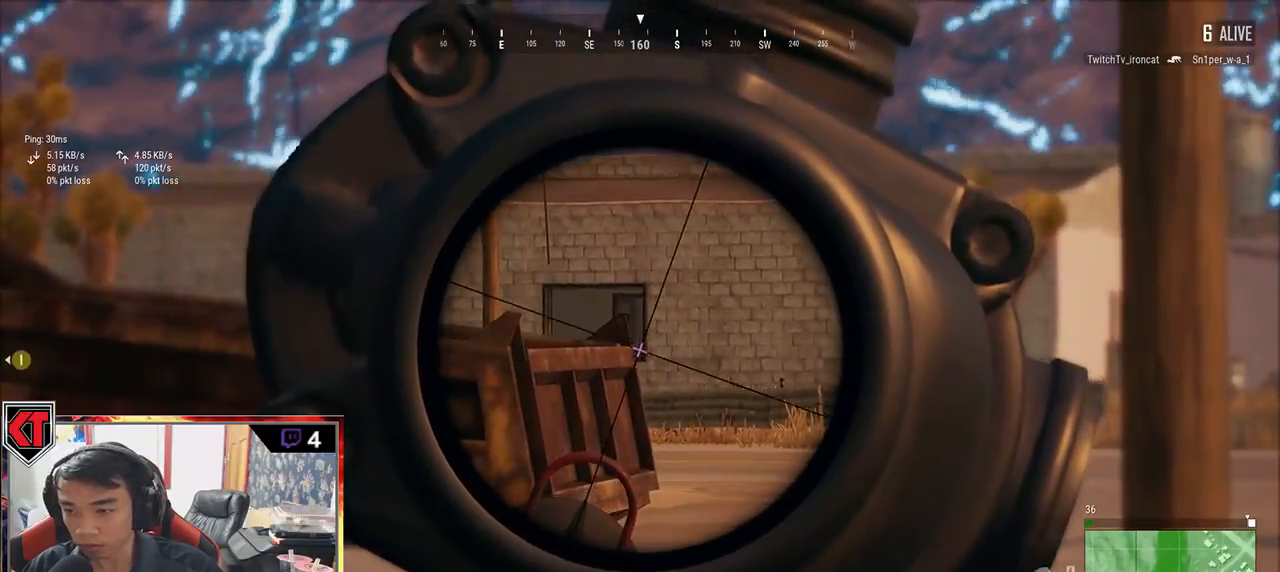
{"keys": ["a", "r"], "mouse": [], "events": [[117, "a", "down"], [133, "e", "up"], [400, "r", "down"]]}
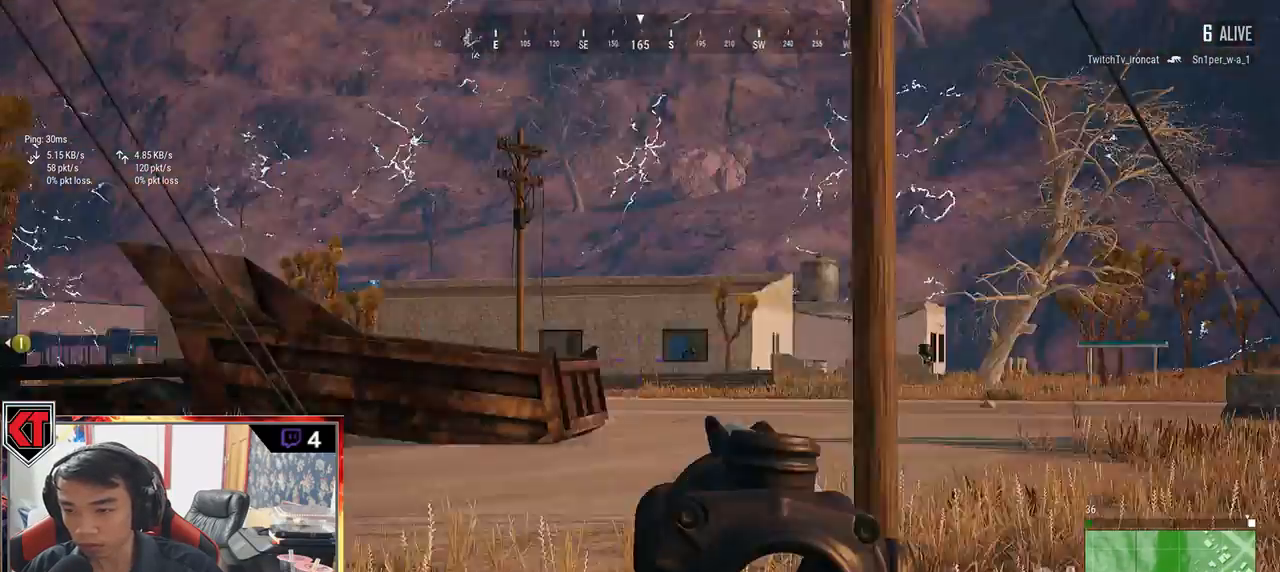
{"keys": ["a", "w"], "mouse": [], "events": [[17, "r", "up"], [400, "w", "down"]]}
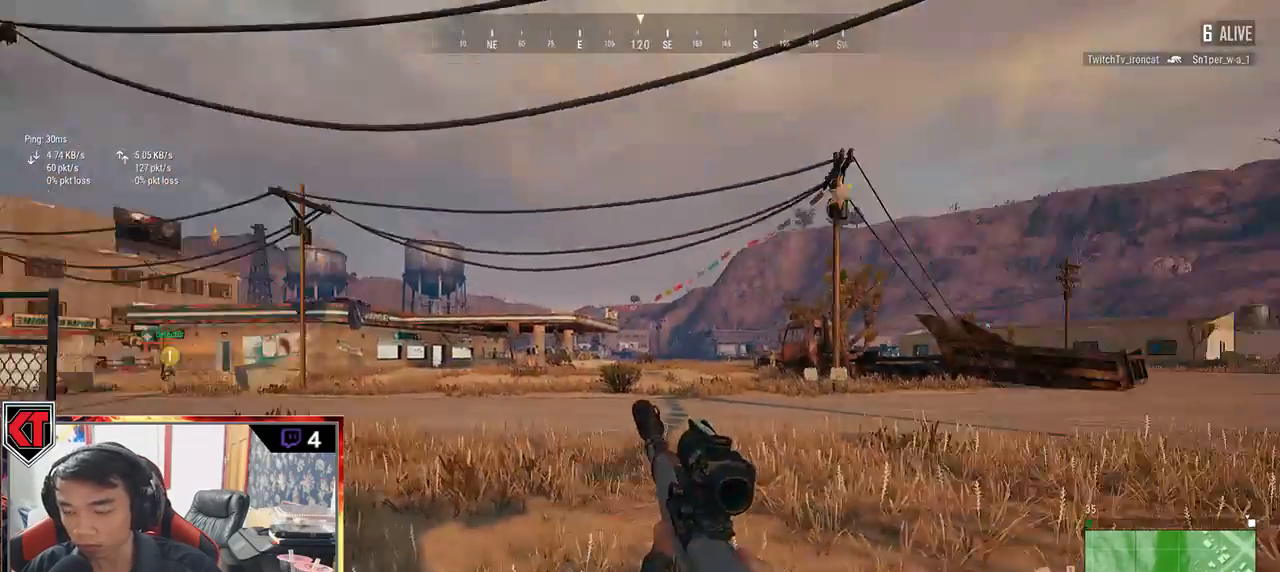
{"keys": ["a"], "mouse": [], "events": [[433, "w", "up"]]}
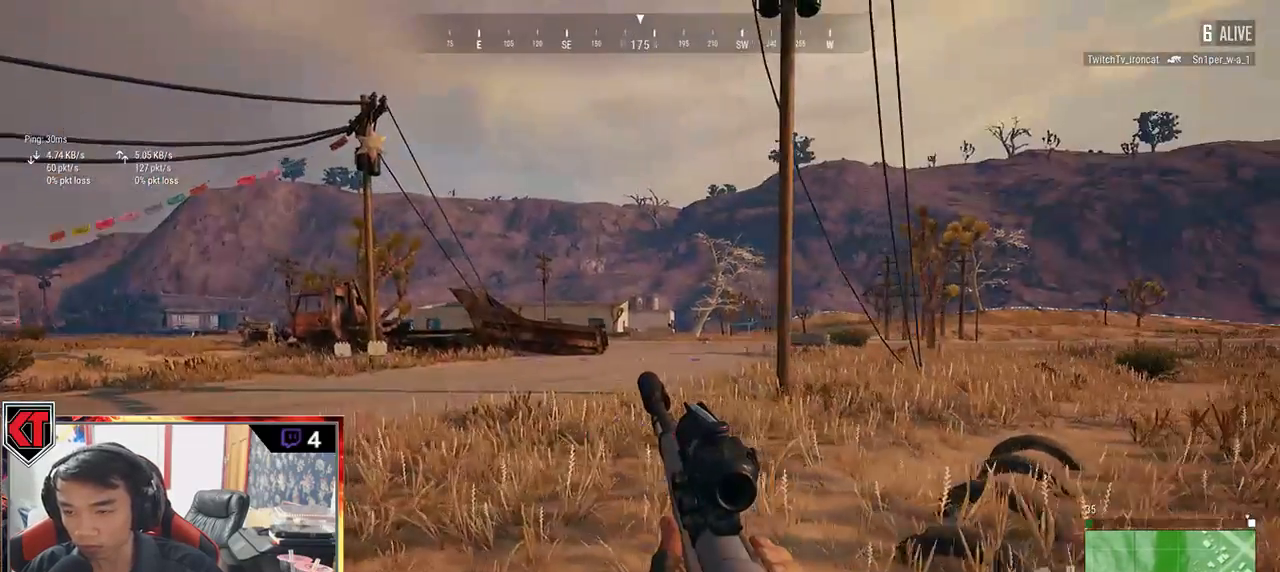
{"keys": ["a", "s"], "mouse": [], "events": [[350, "s", "down"]]}
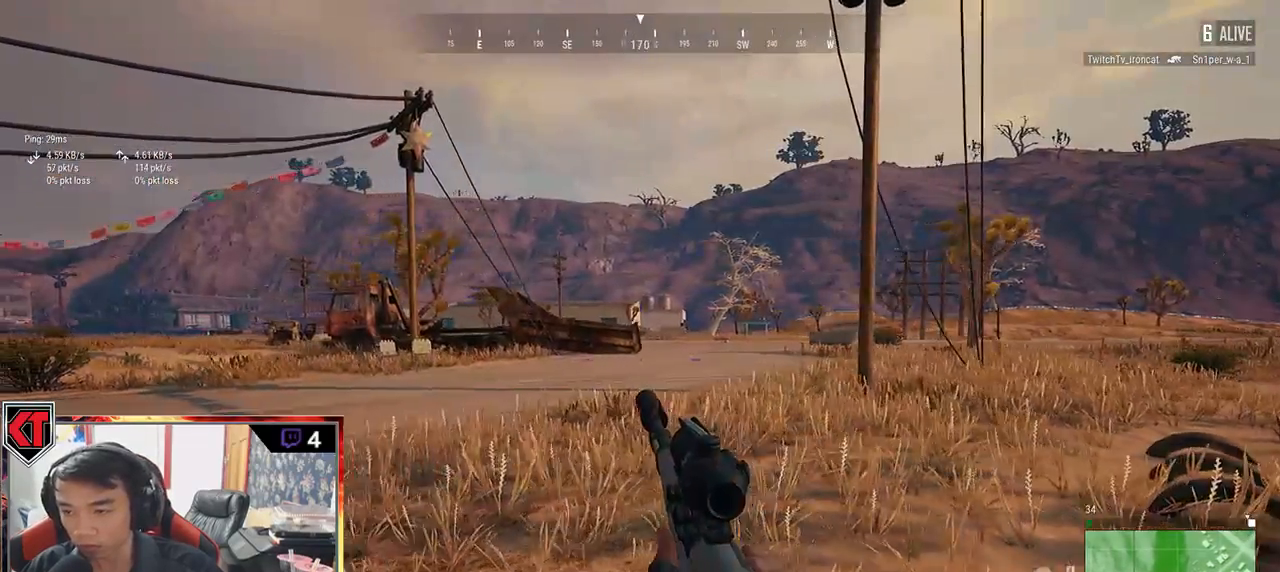
{"keys": ["d"], "mouse": [], "events": [[17, "a", "up"], [50, "d", "down"], [133, "s", "up"]]}
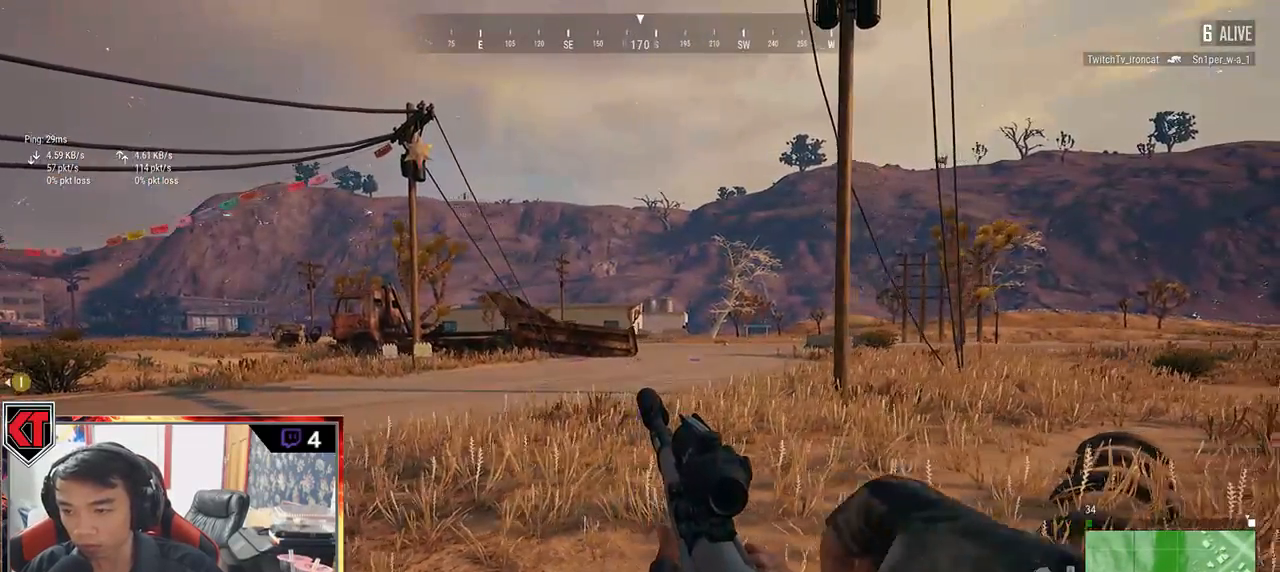
{"keys": ["a"], "mouse": [], "events": [[133, "a", "down"], [133, "d", "up"]]}
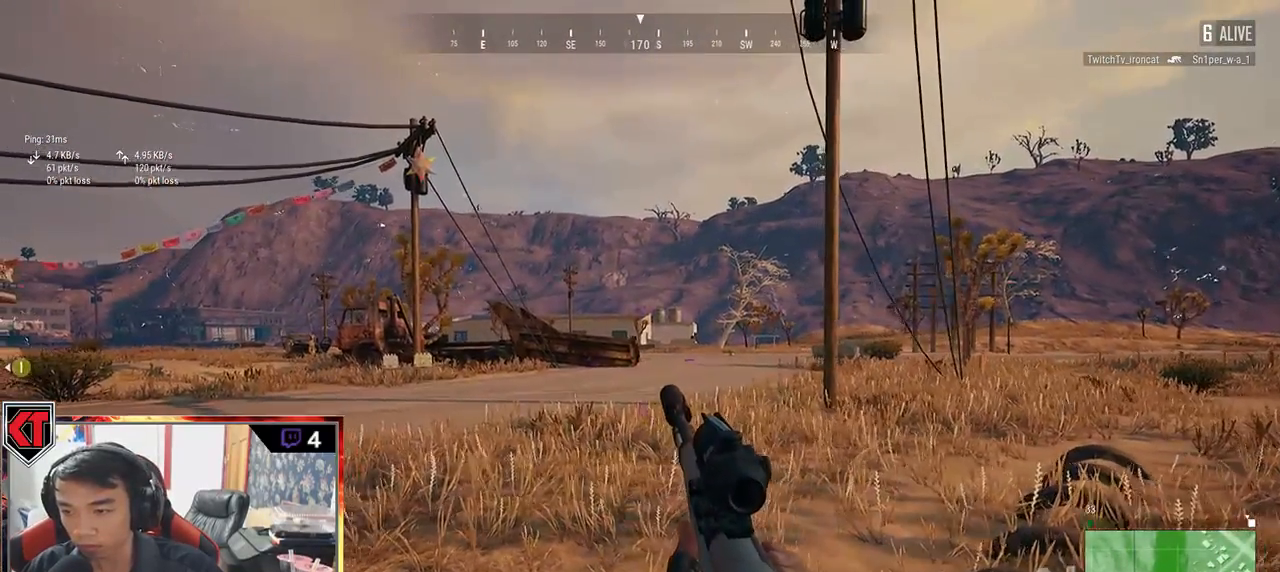
{"keys": ["d"], "mouse": [], "events": [[133, "d", "down"], [167, "a", "up"]]}
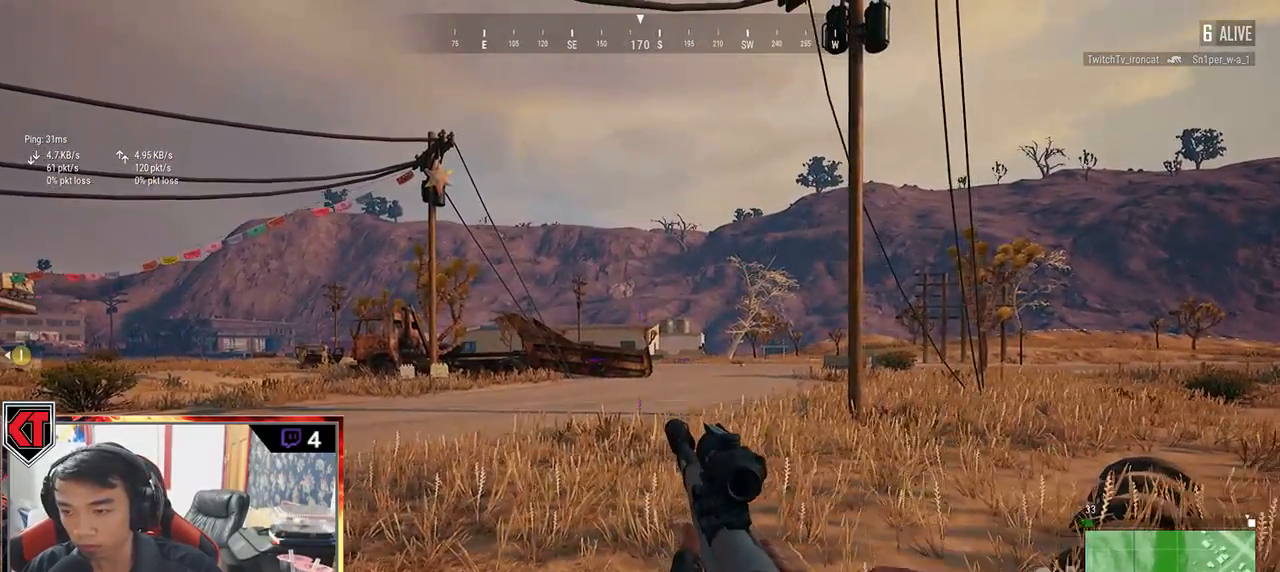
{"keys": ["d", "e"], "mouse": [], "events": [[267, "mouse_right", "down"], [350, "mouse_right", "up"], [383, "d", "up"], [467, "e", "down"], [483, "d", "down"]]}
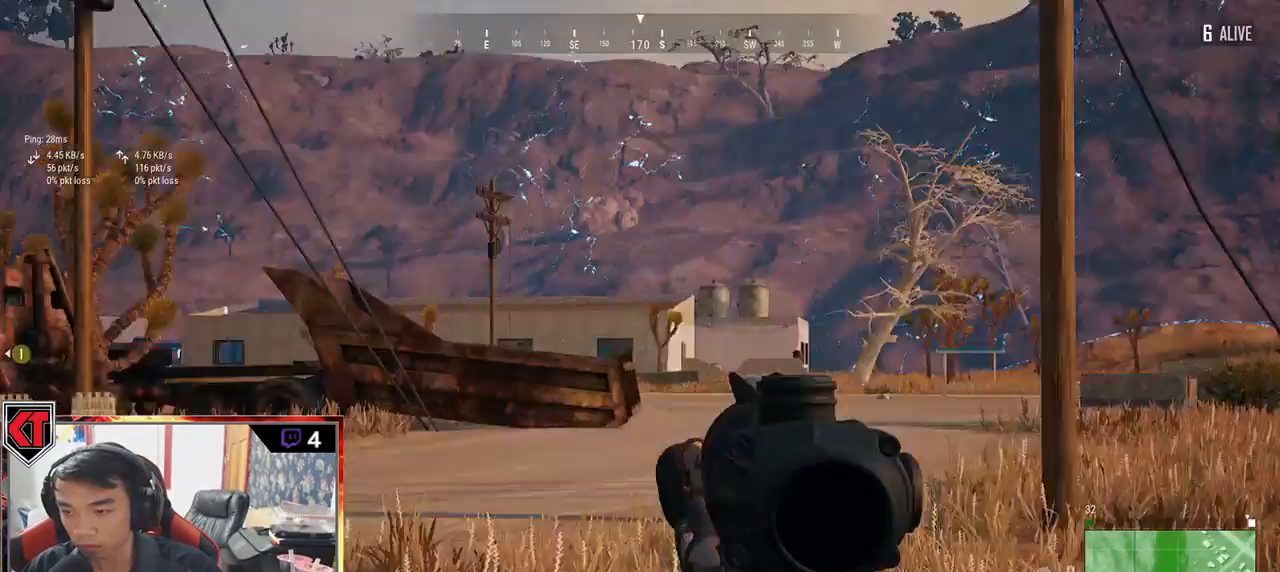
{"keys": ["e"], "mouse": [], "events": [[183, "d", "up"]]}
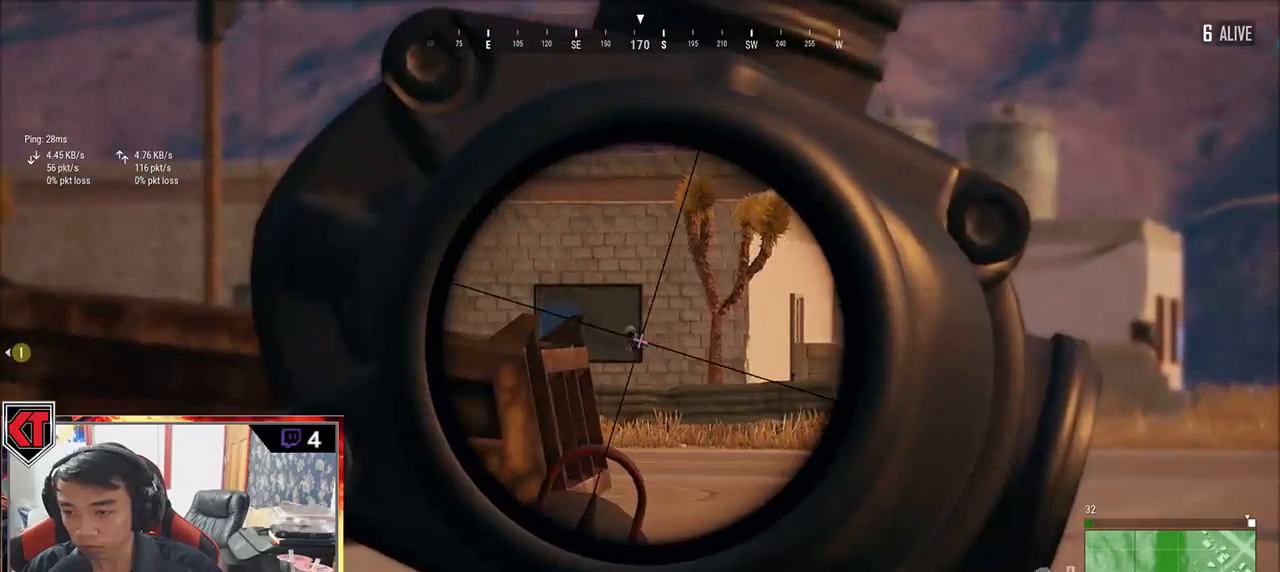
{"keys": ["a"], "mouse": [], "events": [[167, "a", "down"], [167, "mouse_left", "down"], [183, "e", "up"], [250, "mouse_left", "up"]]}
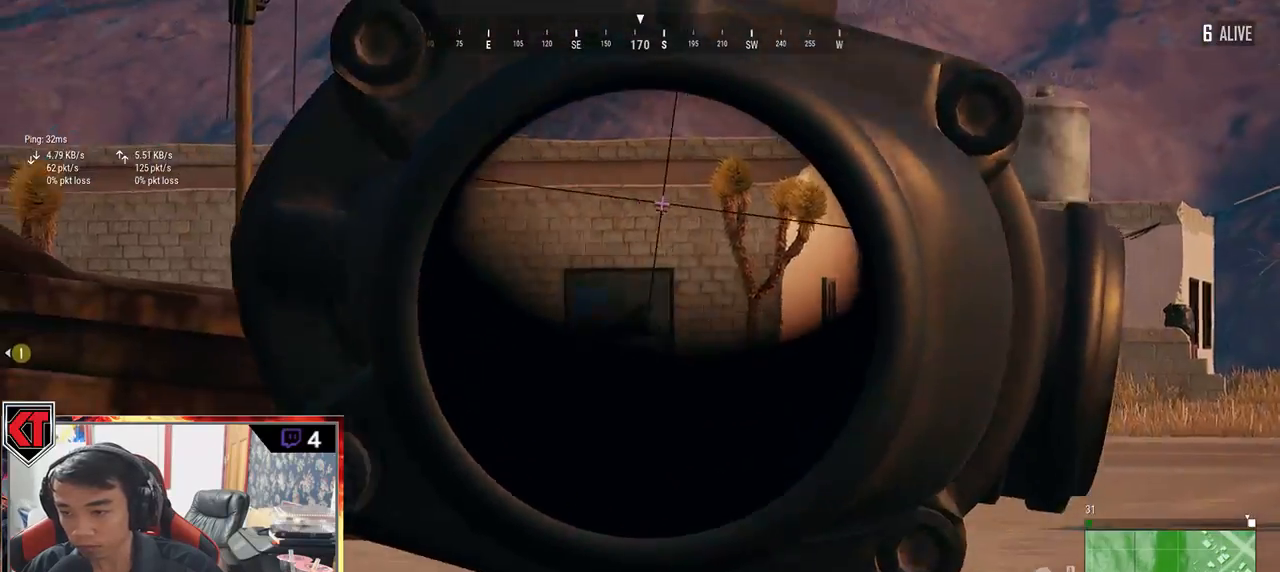
{"keys": ["a"], "mouse": [], "events": [[300, "ctrl", "down"], [467, "ctrl", "up"]]}
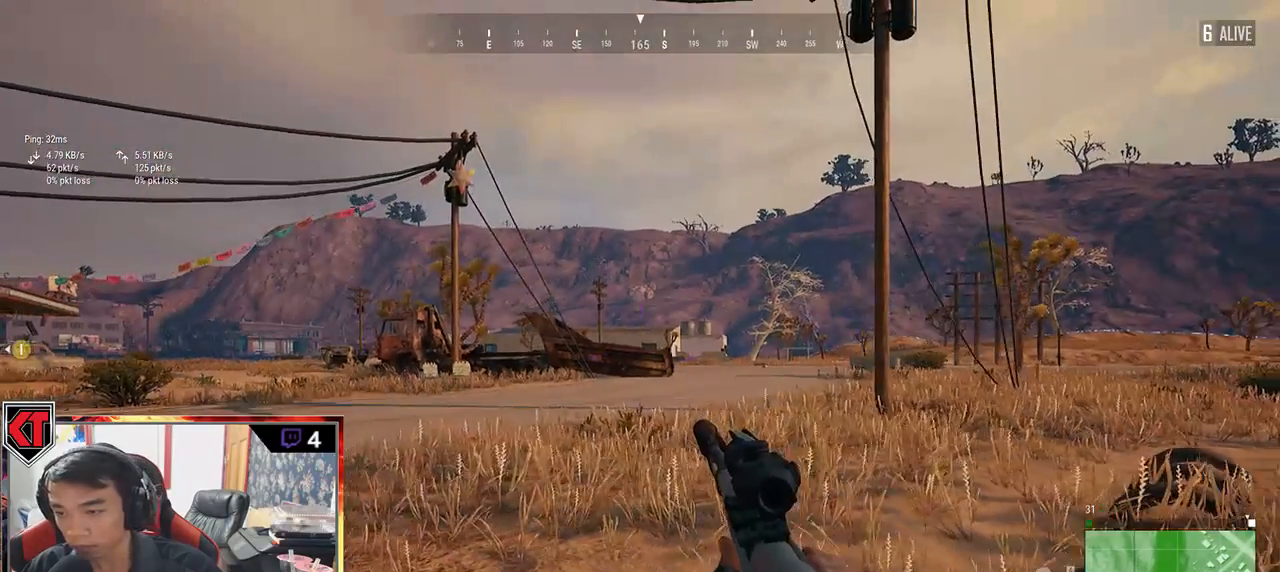
{"keys": ["a"], "mouse": [], "events": []}